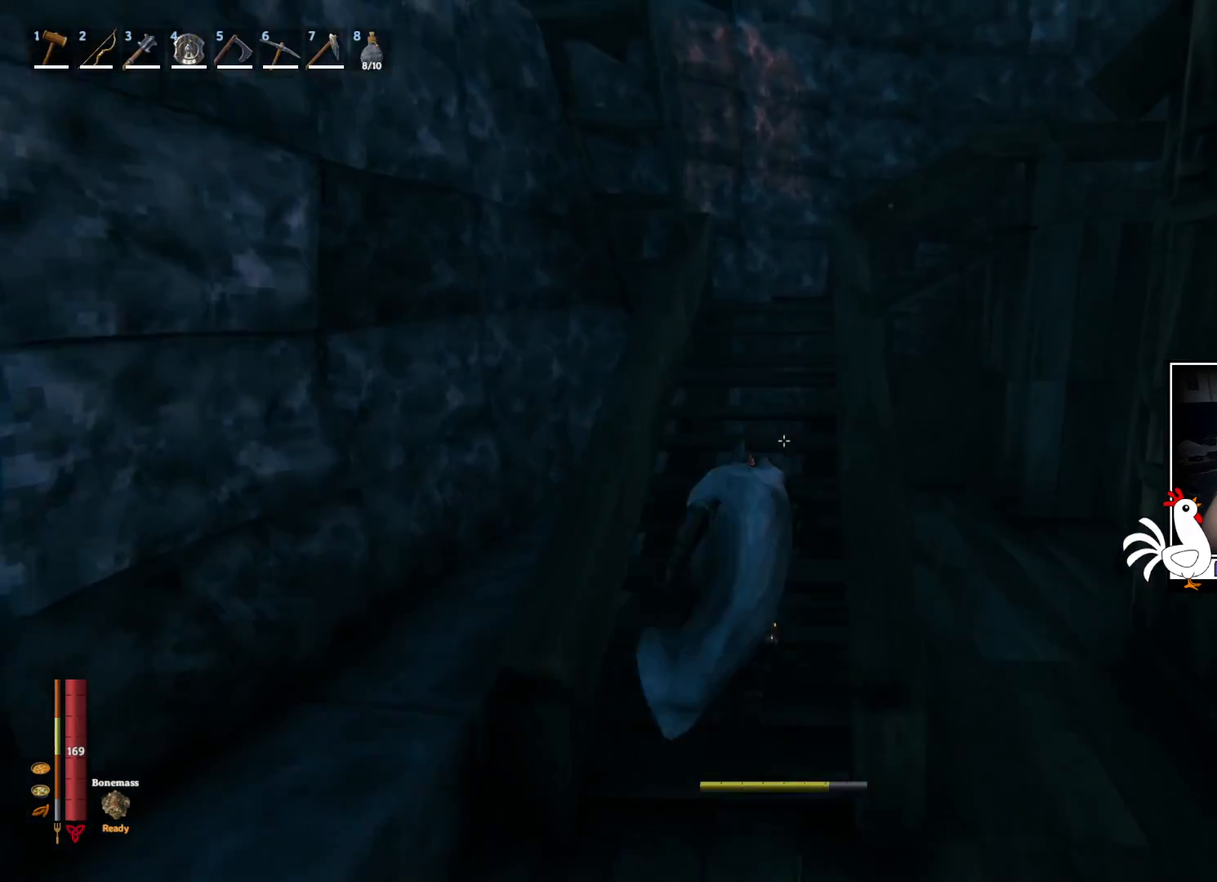
Gameplay with keyboard and mouse; each line is a JSON object with the keys and mouse buttons held at the frame after it. "events" lists presses ("down") and releases ("up") of "a", "ctrl", "d", "e", "q", "s", "shift", "space", "w", "mouse_left", "mouse_wheel", "mouse_right", "mouse_mb4" and "mouse_mb5" between this image and that frame as [ms after this image, input, new state], when the widget could be followed in between. "mouse_left", "mouse_wheel", "mouse_right", "mouse_mb4", "mouse_mb5" = the "left", "wheel", "right", "mb4", "mb5" buttons of the "mouse" list. No other keys are recorded. "wheel" means that the mouse wheel is clicked or scrolled. Mouse movement is not recorded.
{"keys": ["shift", "w"], "mouse": [], "events": [[150, "space", "down"], [317, "space", "up"]]}
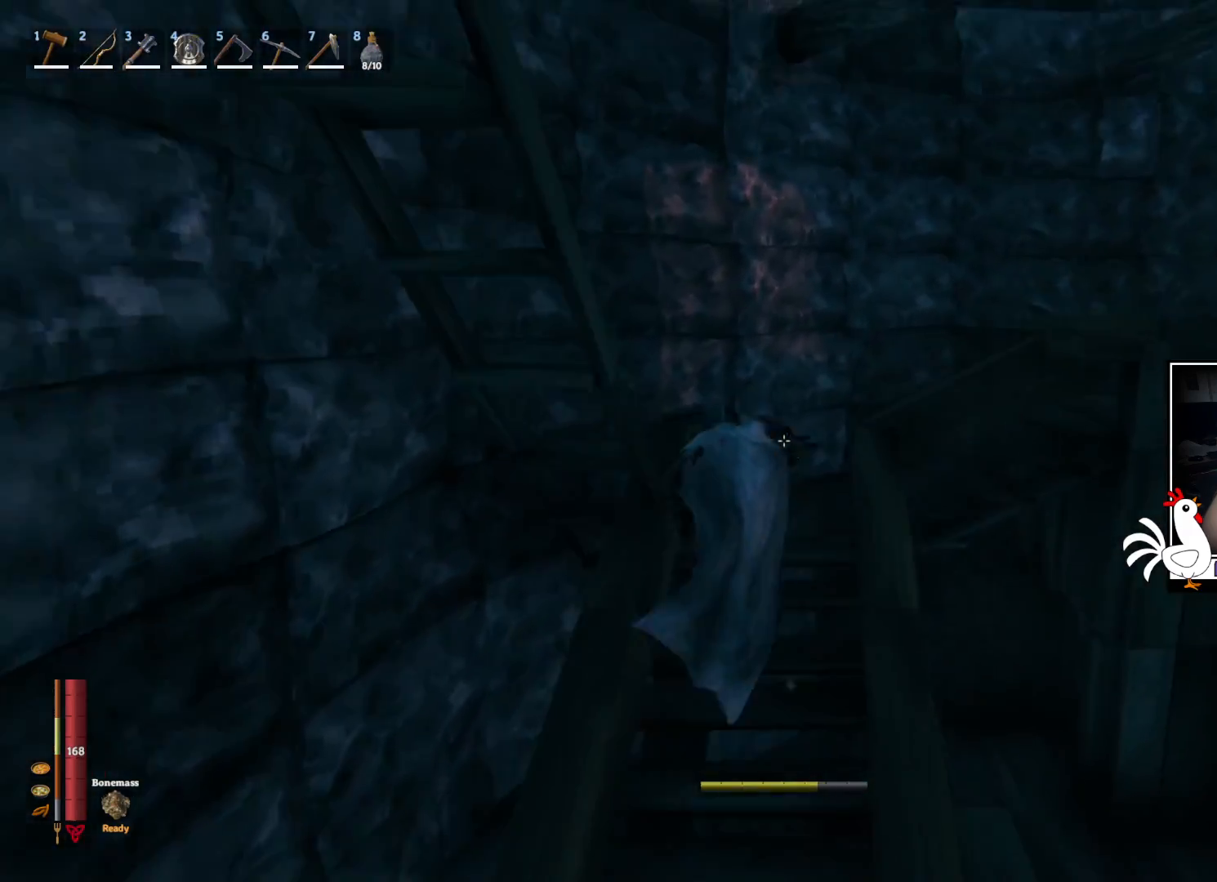
{"keys": ["shift", "w"], "mouse": [], "events": []}
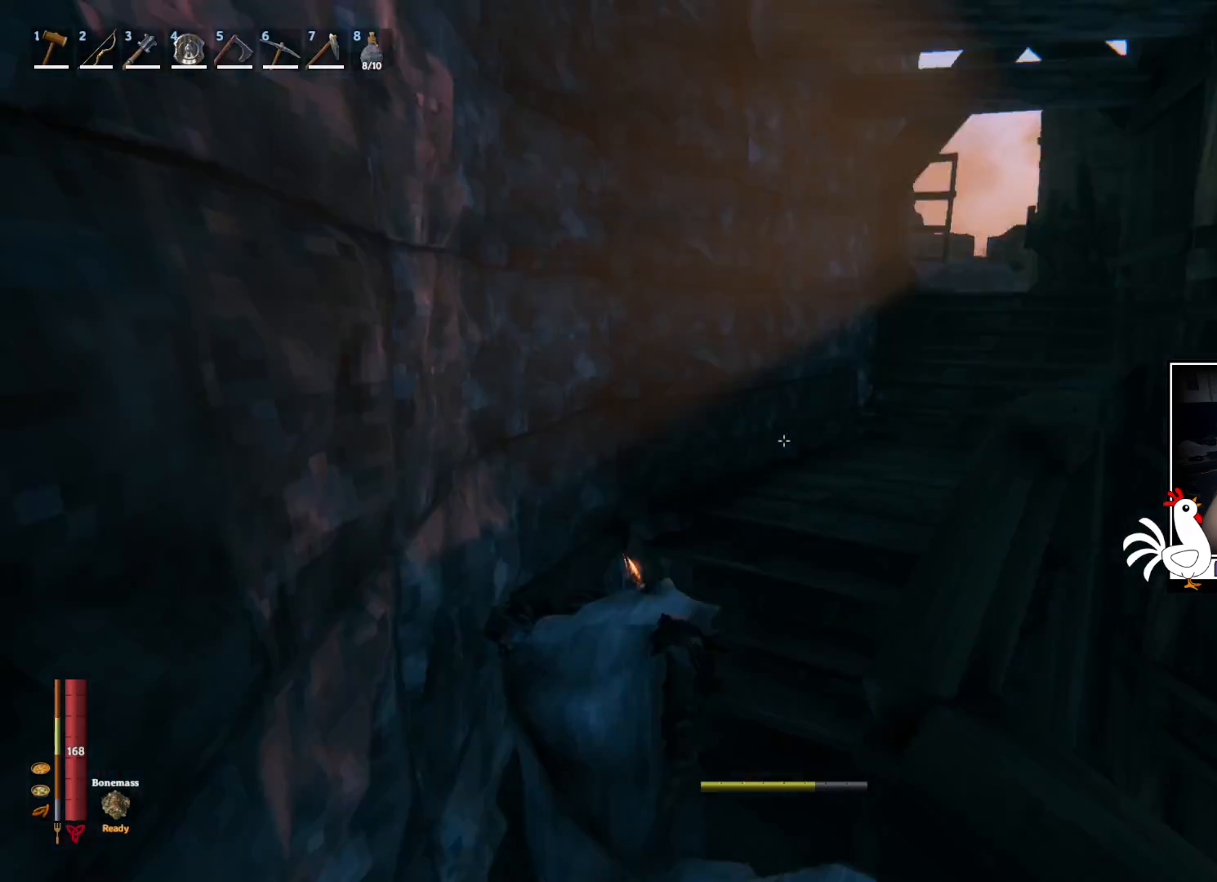
{"keys": ["shift", "w"], "mouse": [], "events": []}
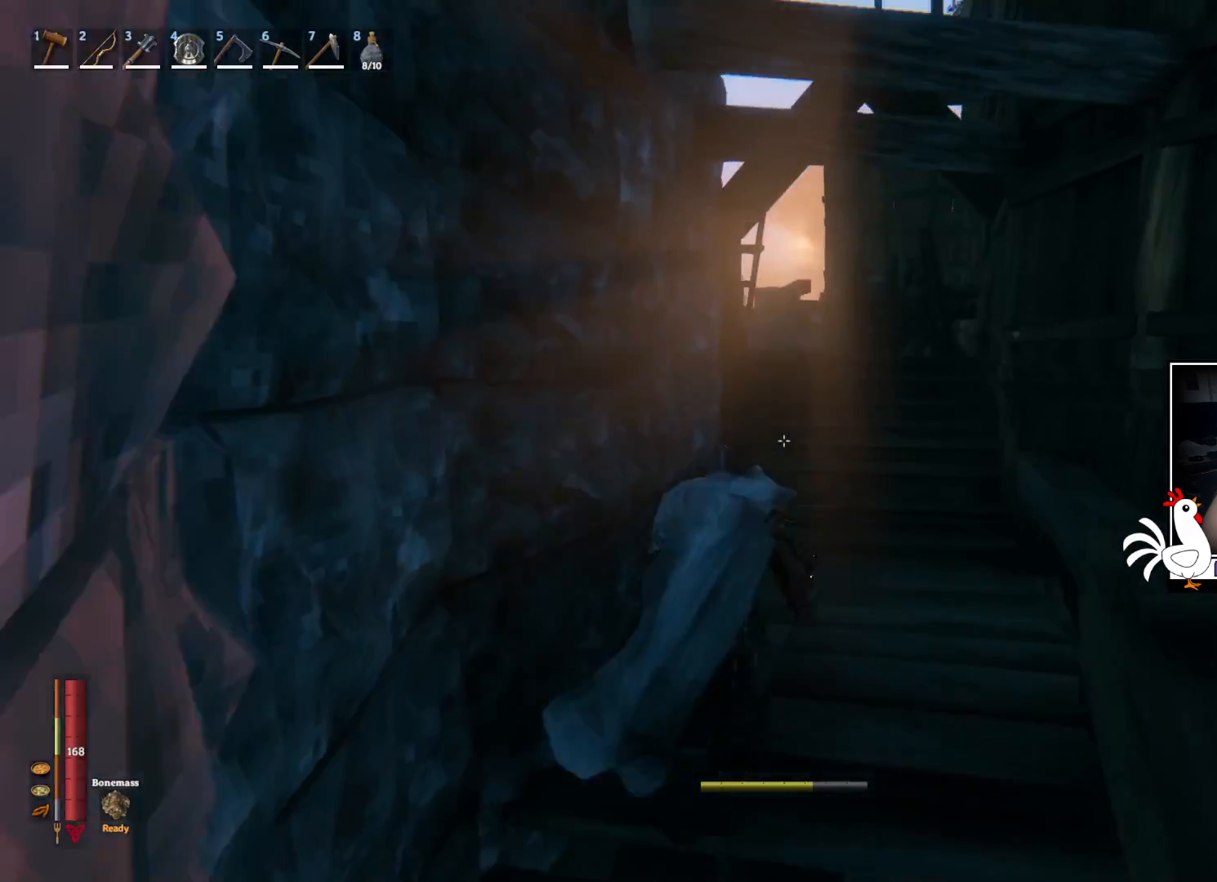
{"keys": ["shift", "w"], "mouse": [], "events": []}
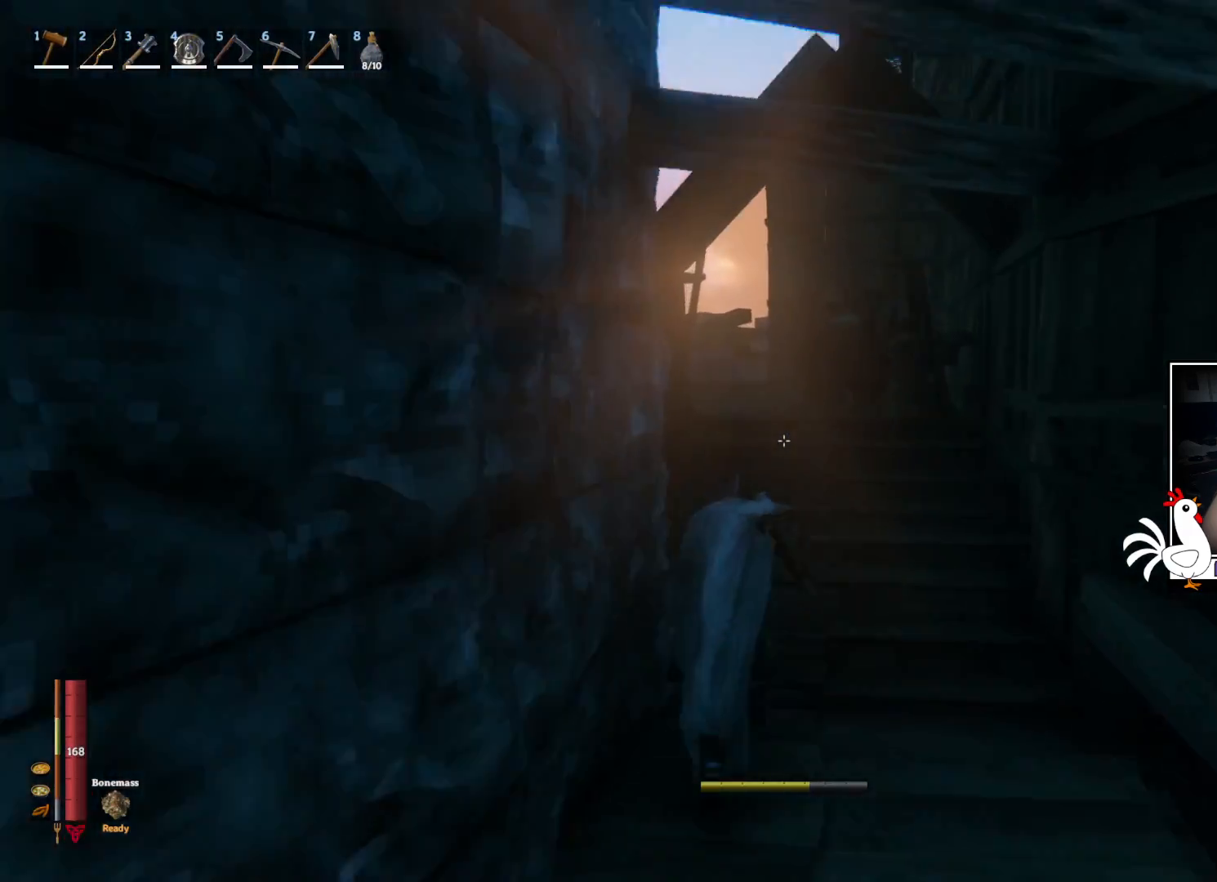
{"keys": ["shift", "w"], "mouse": [], "events": []}
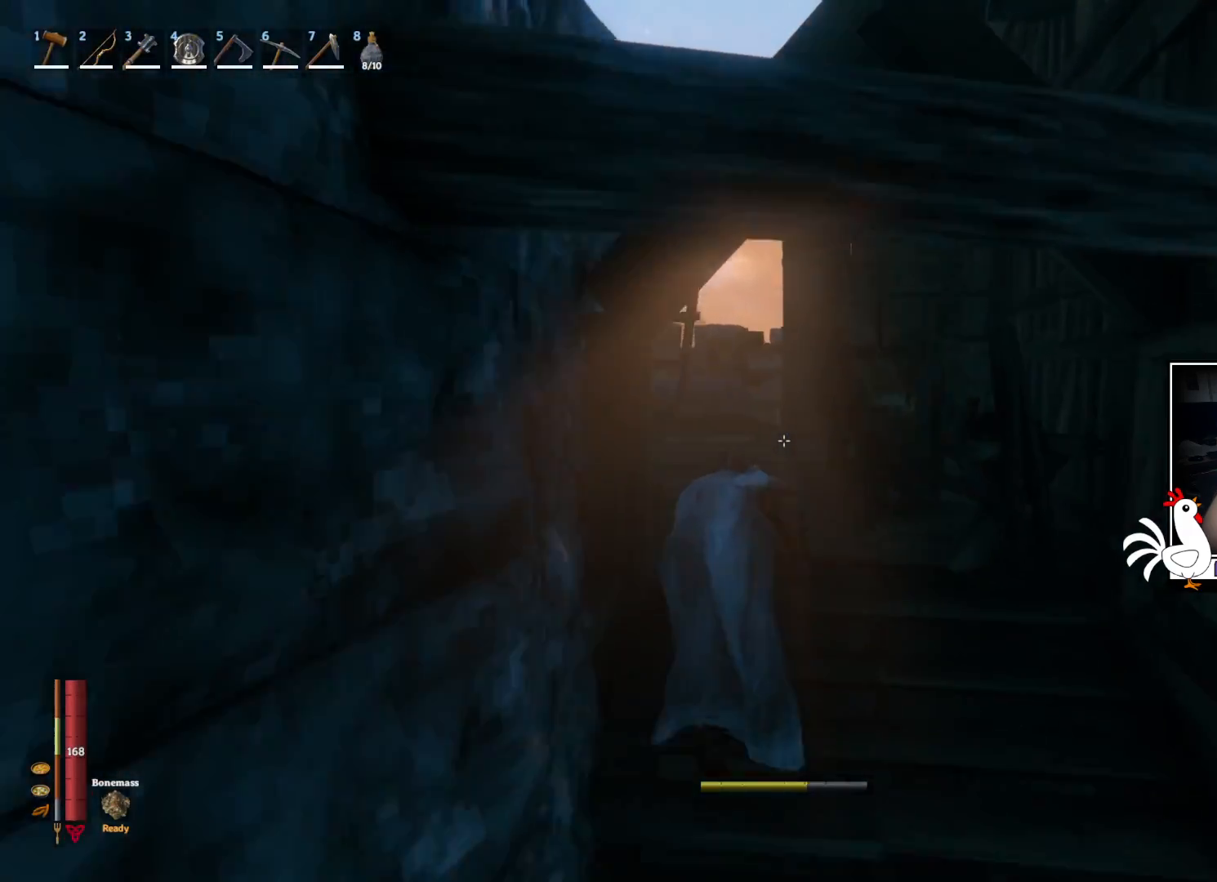
{"keys": ["shift", "w"], "mouse": [], "events": []}
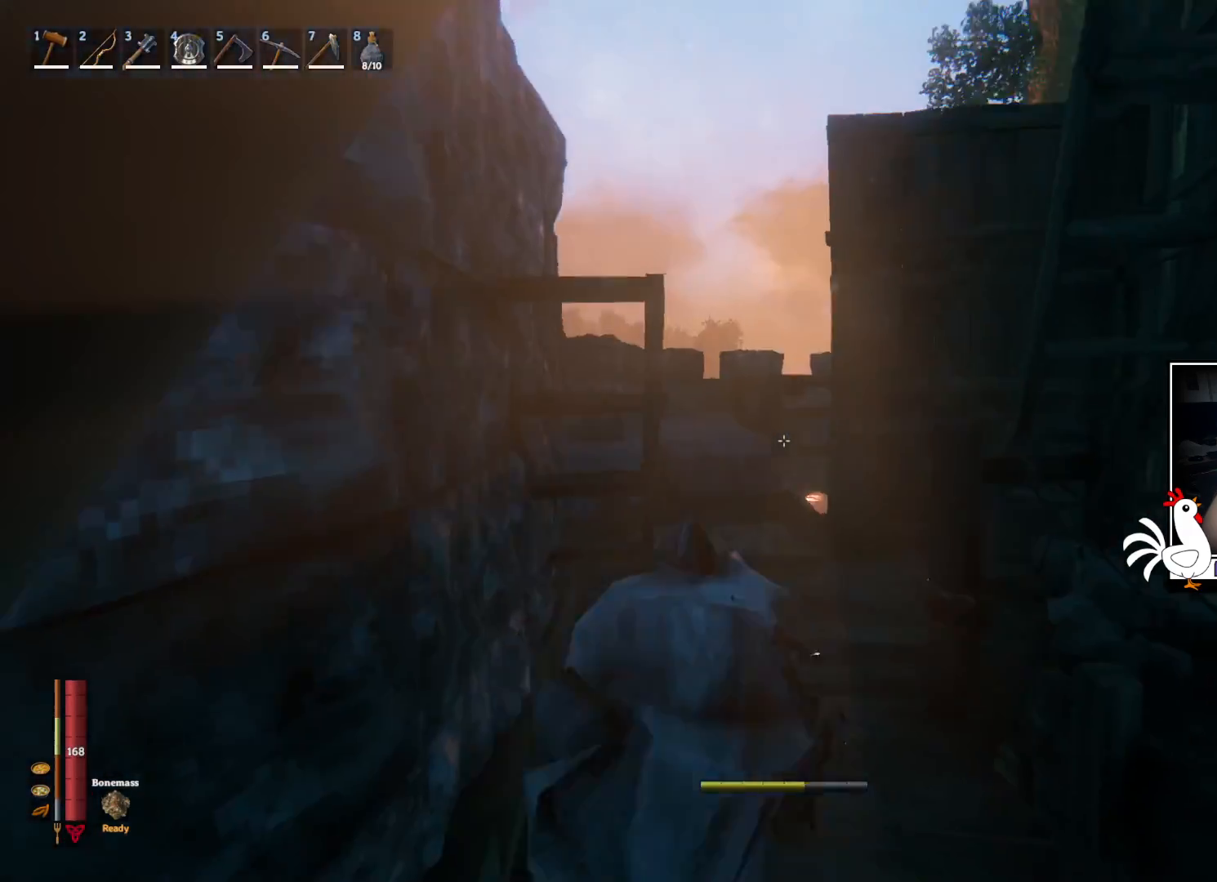
{"keys": ["shift", "w"], "mouse": [], "events": []}
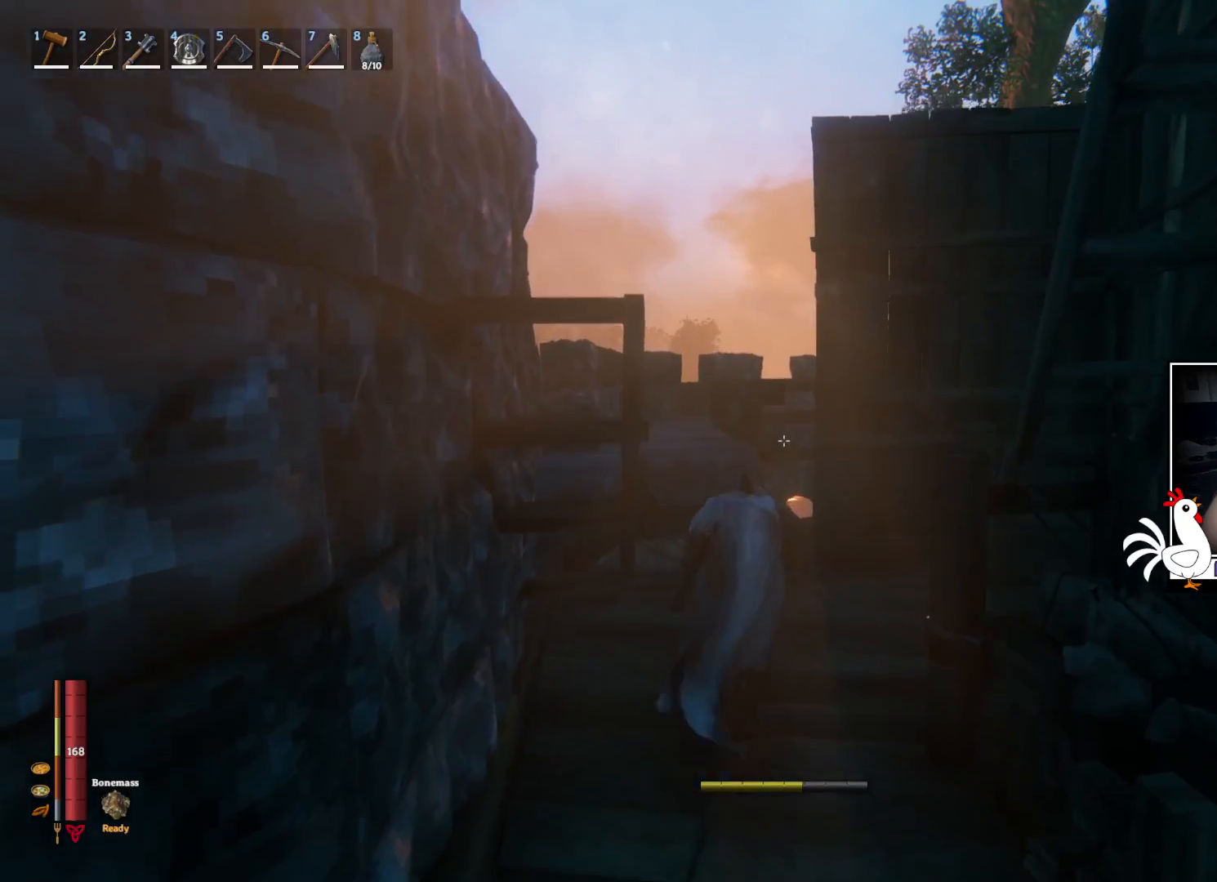
{"keys": ["shift", "w"], "mouse": [], "events": []}
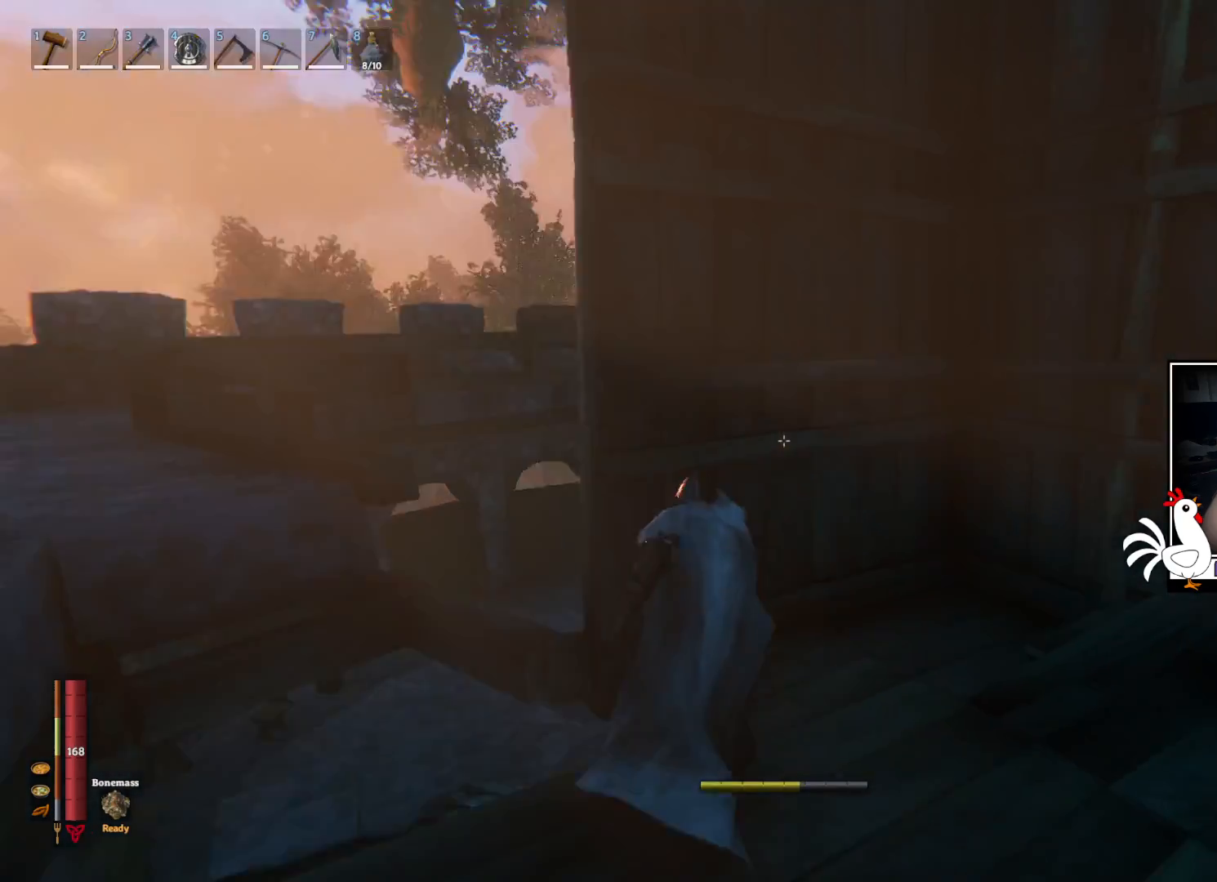
{"keys": ["shift", "w"], "mouse": [], "events": []}
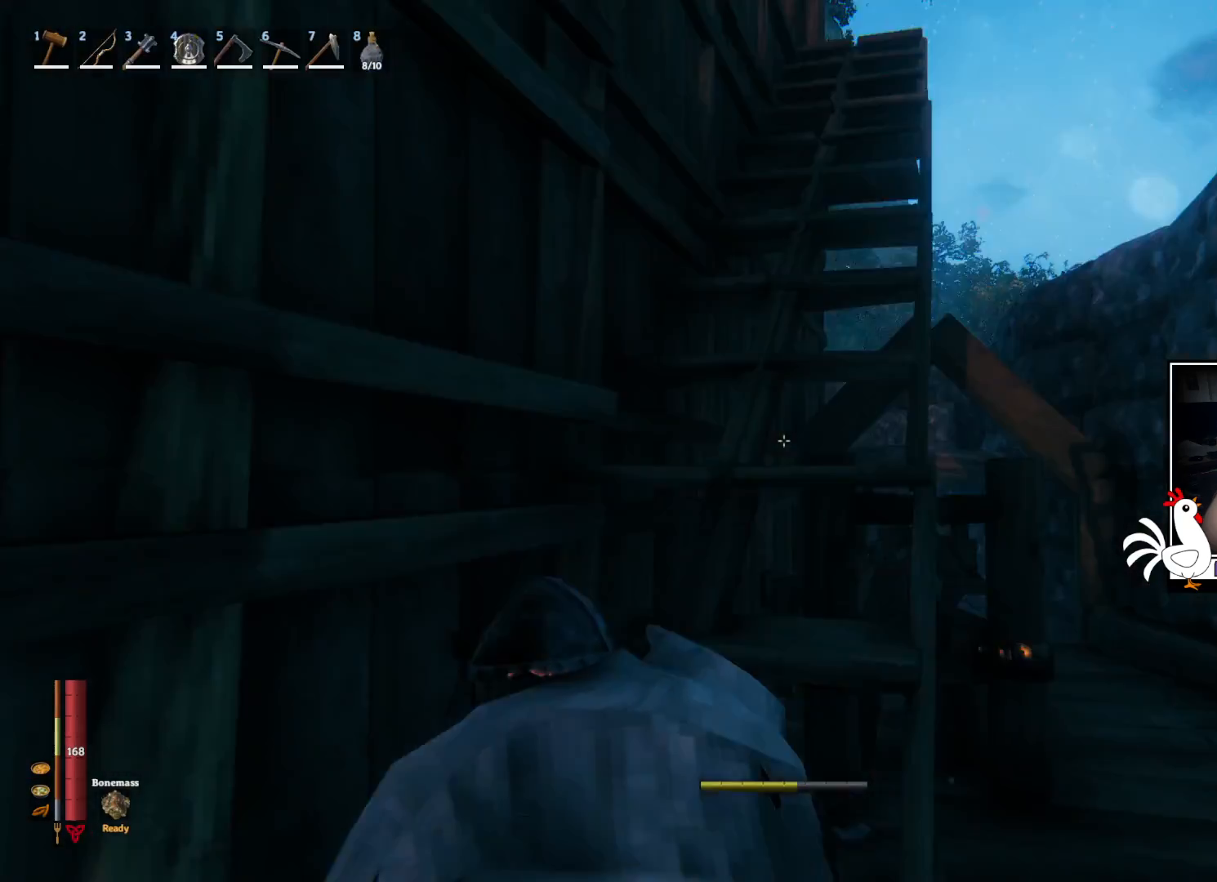
{"keys": ["shift", "w"], "mouse": [], "events": []}
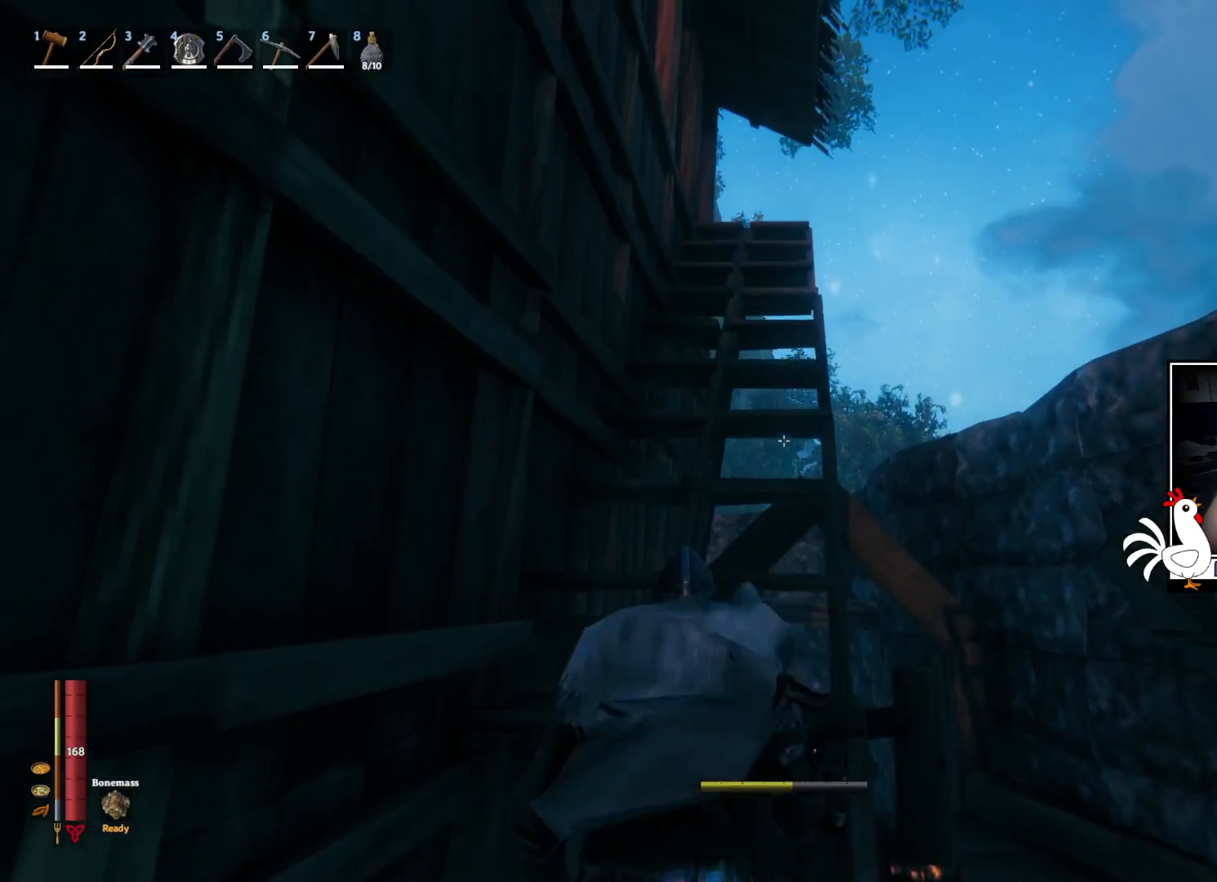
{"keys": ["shift", "w"], "mouse": [], "events": []}
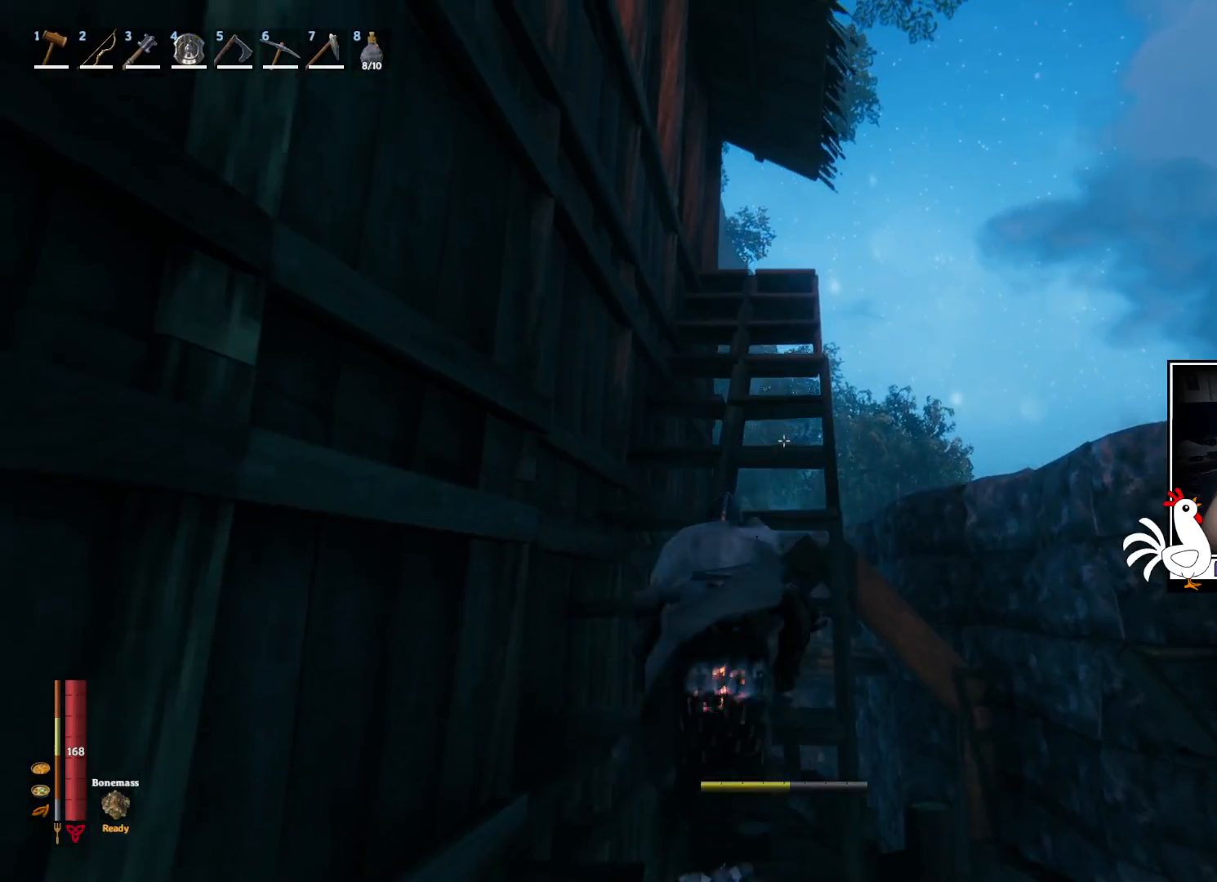
{"keys": ["shift", "w"], "mouse": [], "events": [[300, "space", "down"], [500, "space", "up"]]}
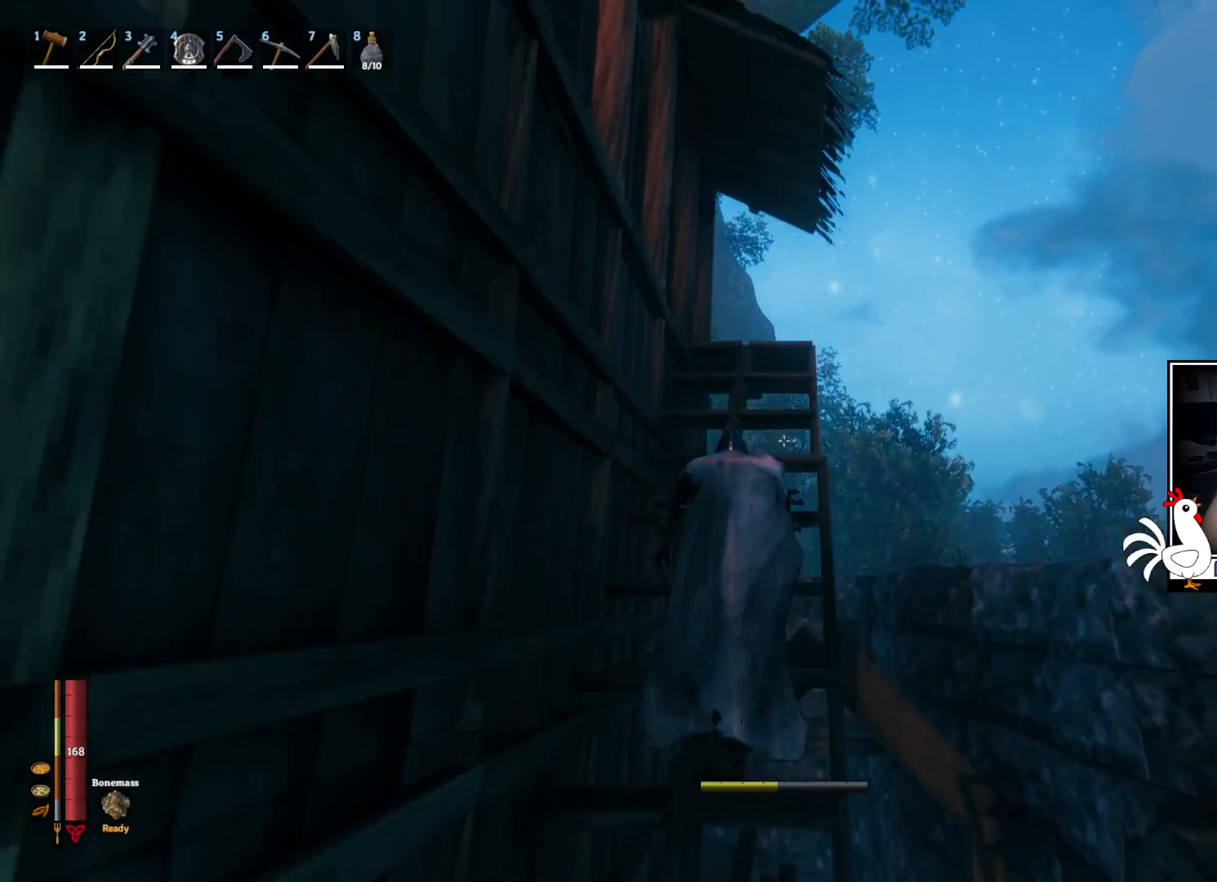
{"keys": ["shift", "space", "w"], "mouse": [], "events": [[467, "space", "down"]]}
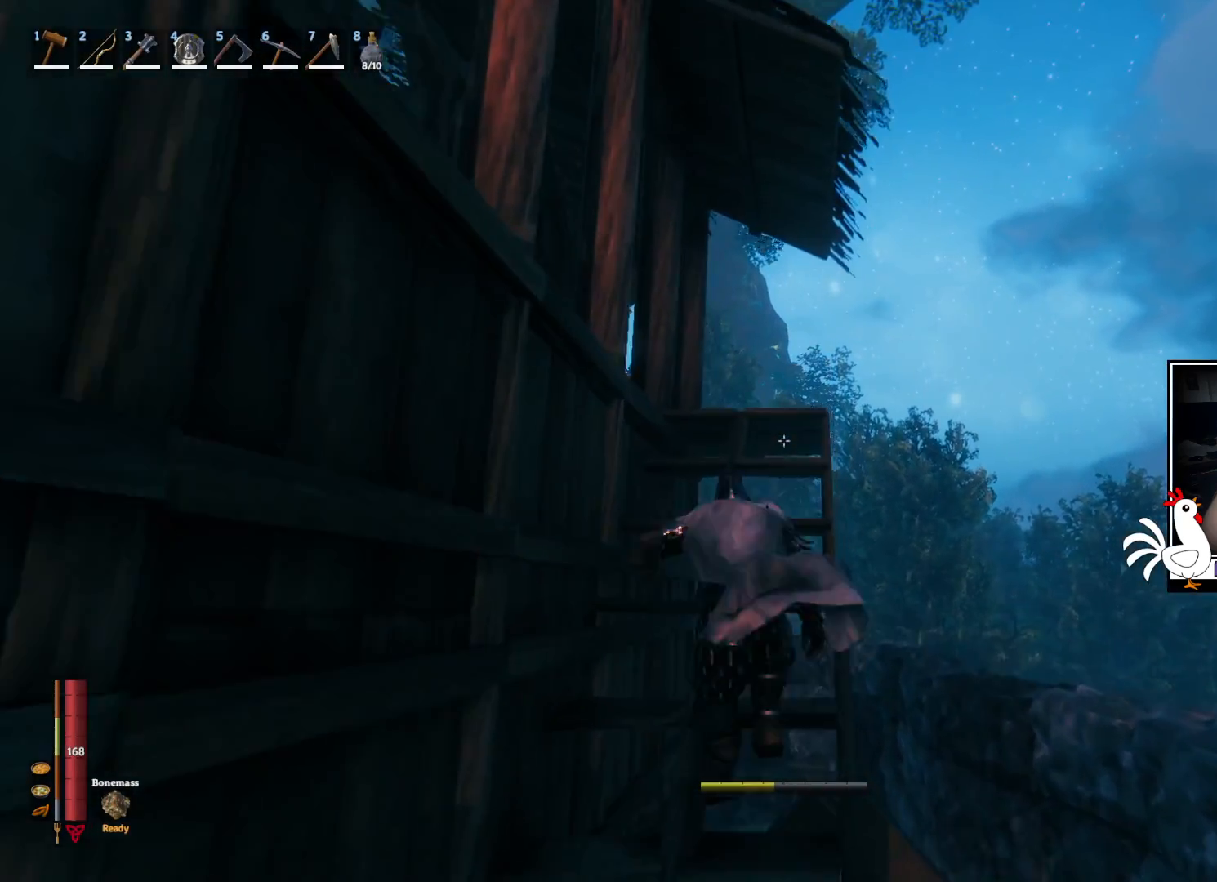
{"keys": ["shift", "w"], "mouse": [], "events": [[117, "space", "up"]]}
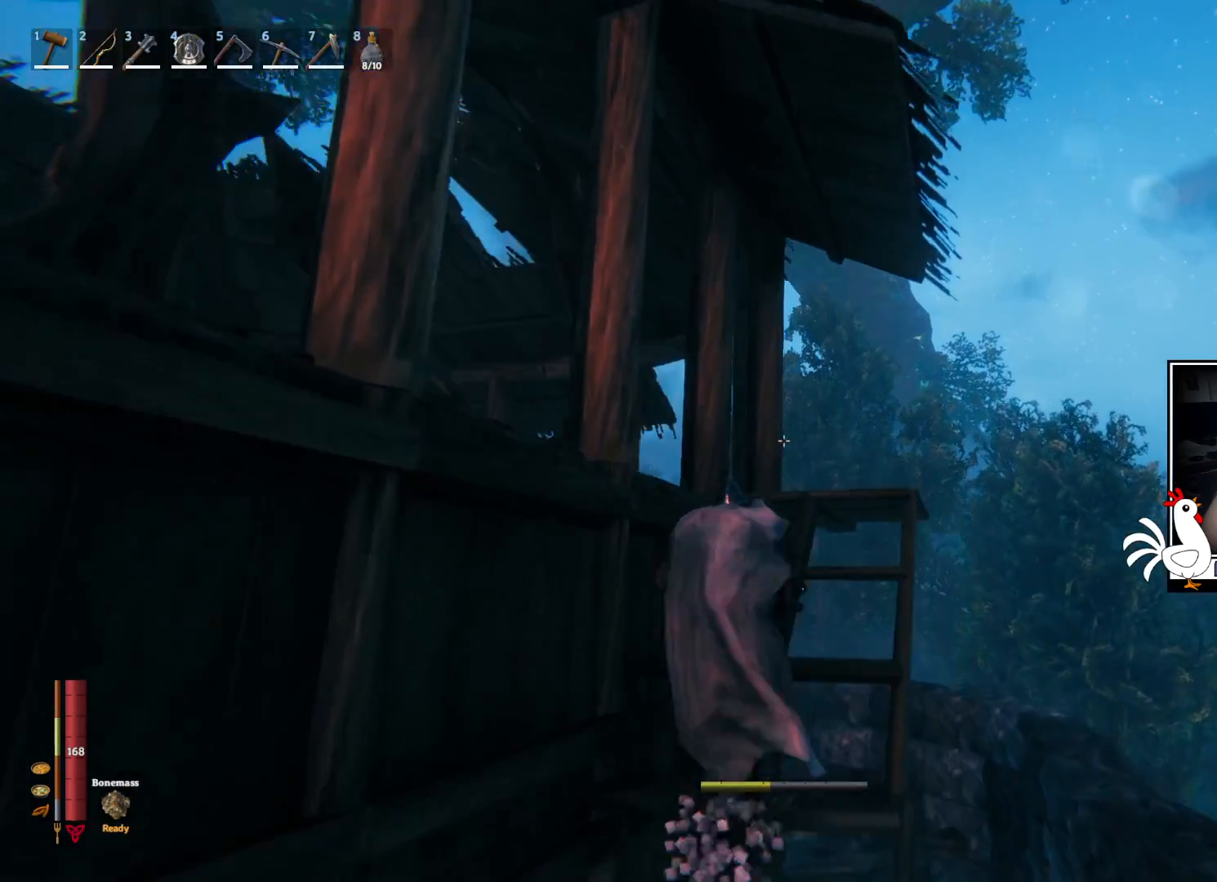
{"keys": ["w"], "mouse": [], "events": [[217, "space", "down"], [334, "space", "up"], [500, "shift", "up"]]}
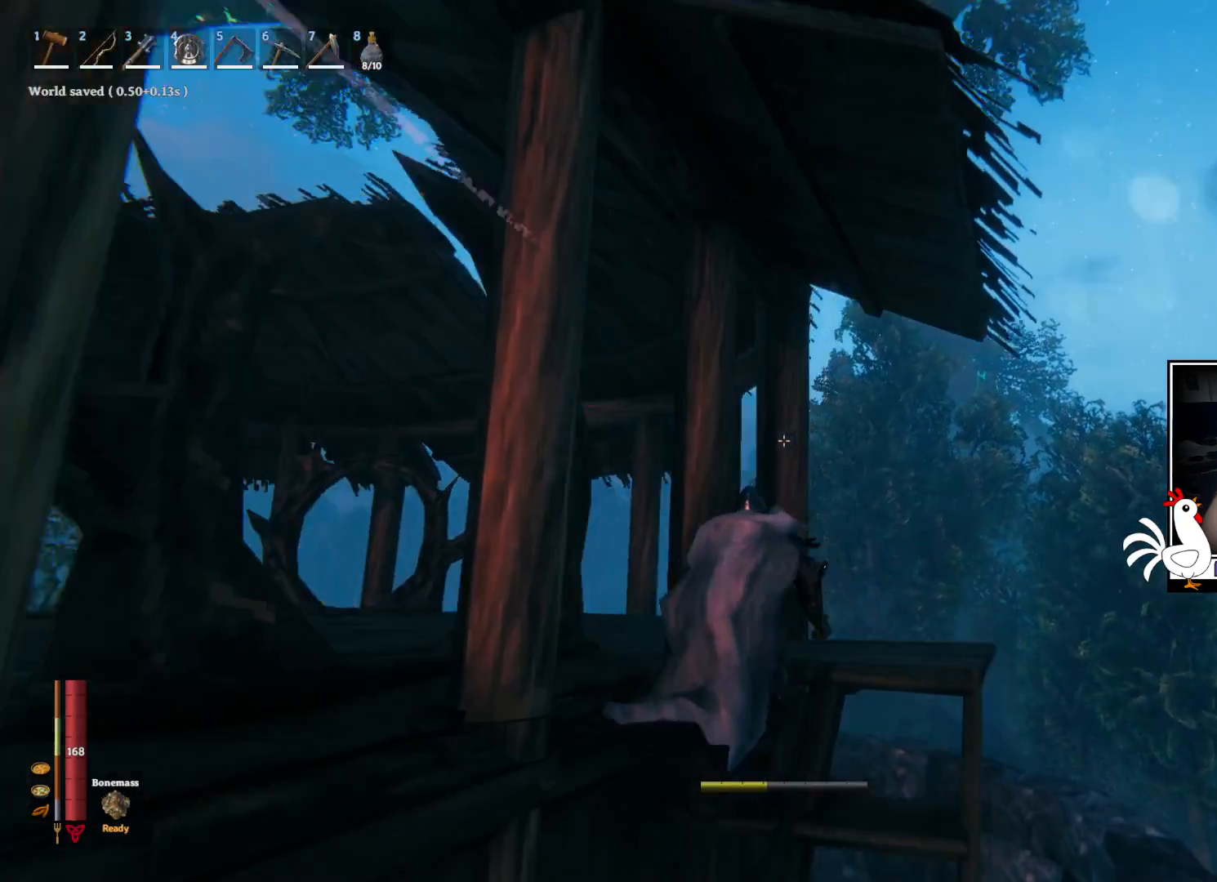
{"keys": ["w"], "mouse": [], "events": []}
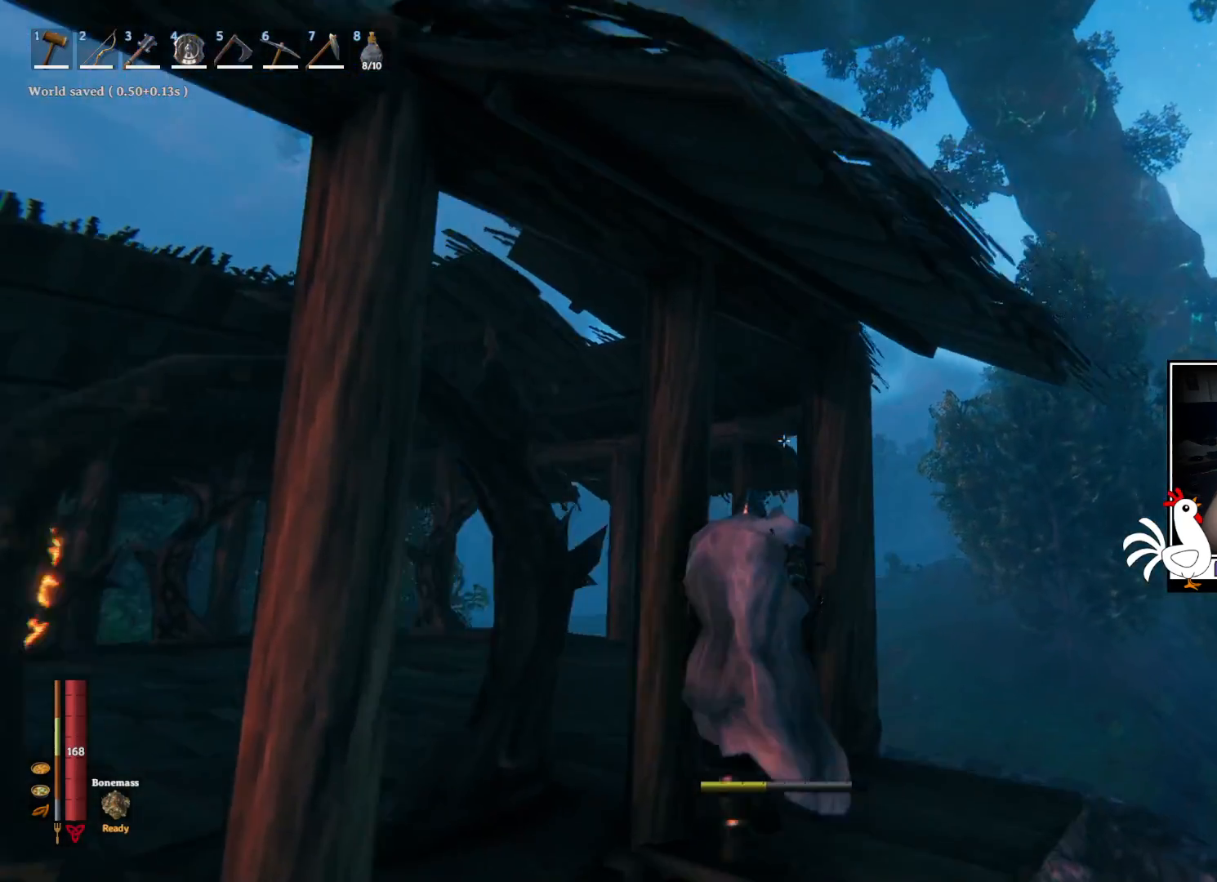
{"keys": ["shift", "w"], "mouse": [], "events": [[200, "shift", "down"]]}
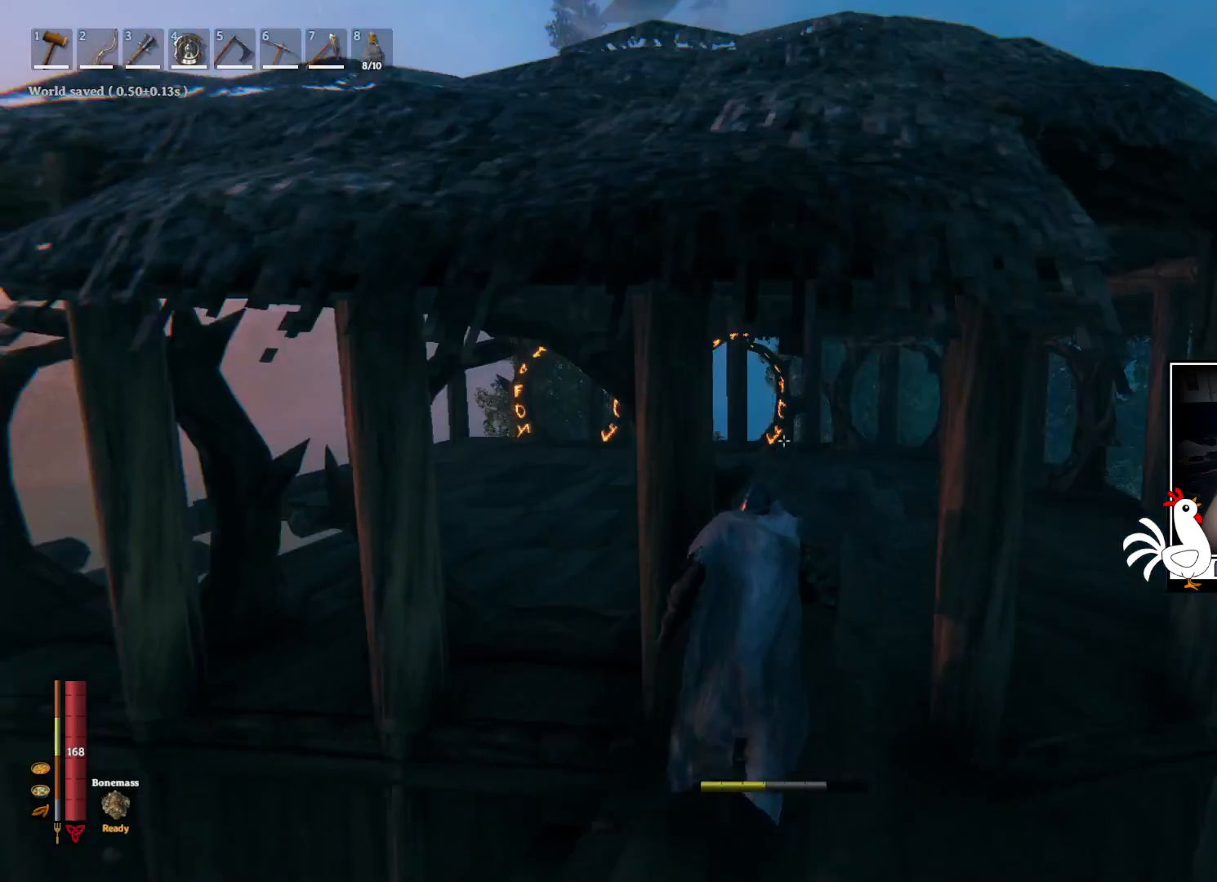
{"keys": ["shift", "w"], "mouse": [], "events": [[17, "d", "down"], [284, "d", "up"]]}
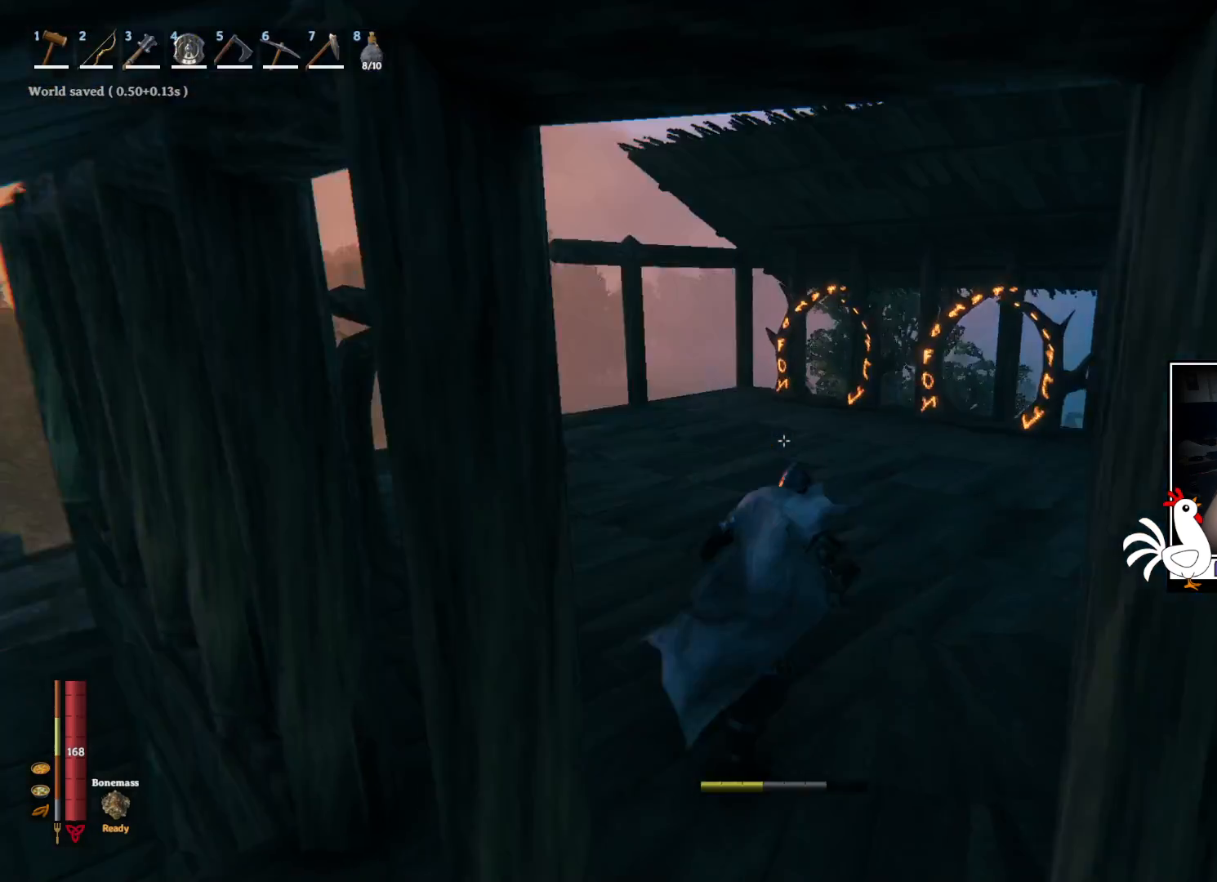
{"keys": ["shift", "w"], "mouse": [], "events": []}
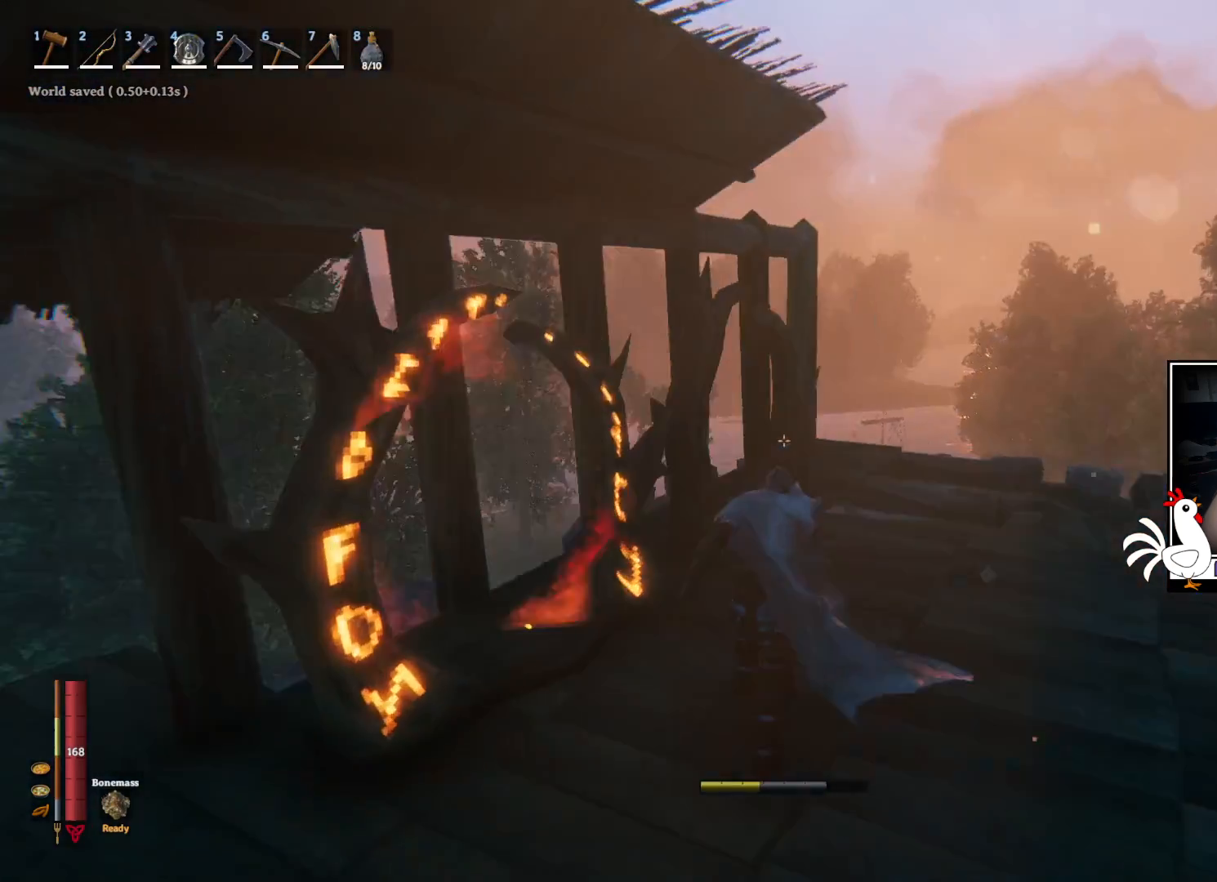
{"keys": ["shift", "w"], "mouse": [], "events": [[84, "d", "down"], [484, "d", "up"]]}
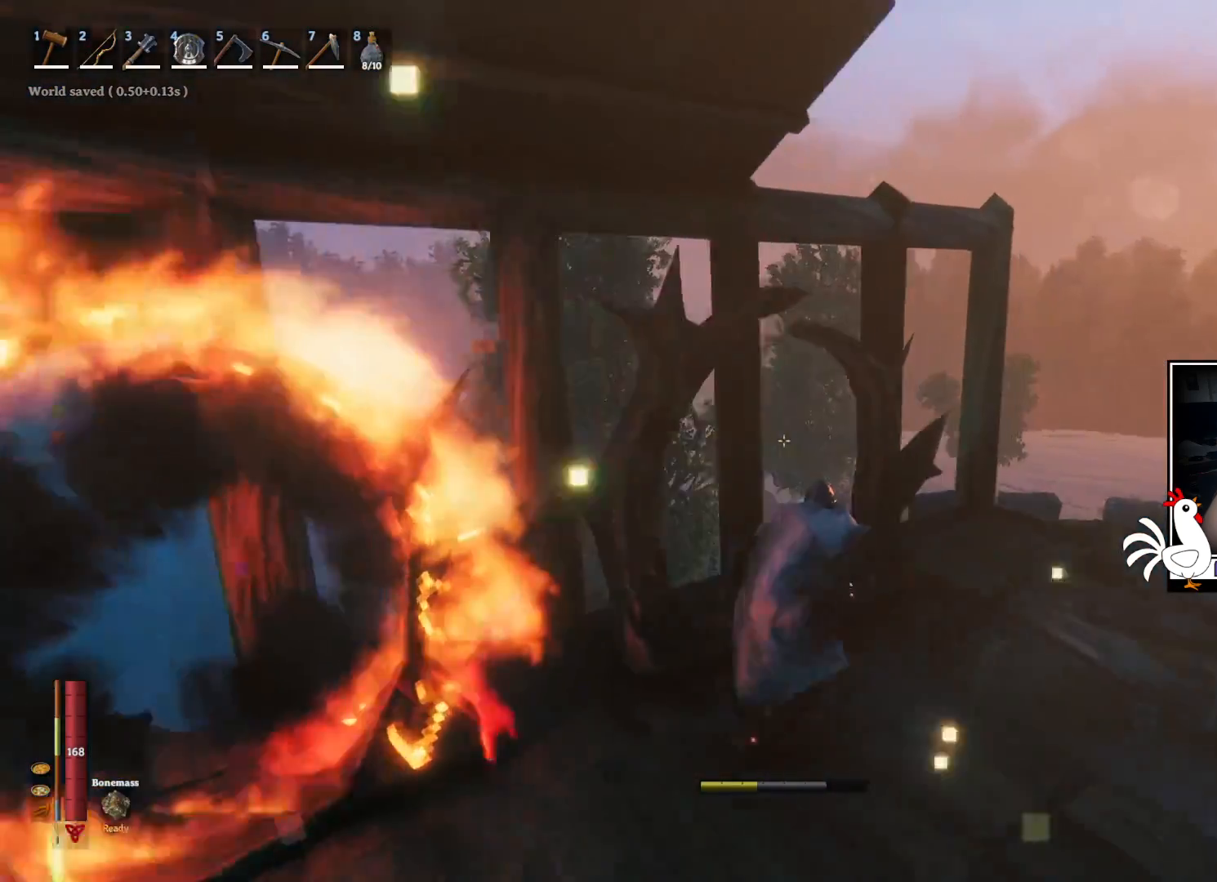
{"keys": [], "mouse": [], "events": [[17, "shift", "up"], [34, "w", "up"]]}
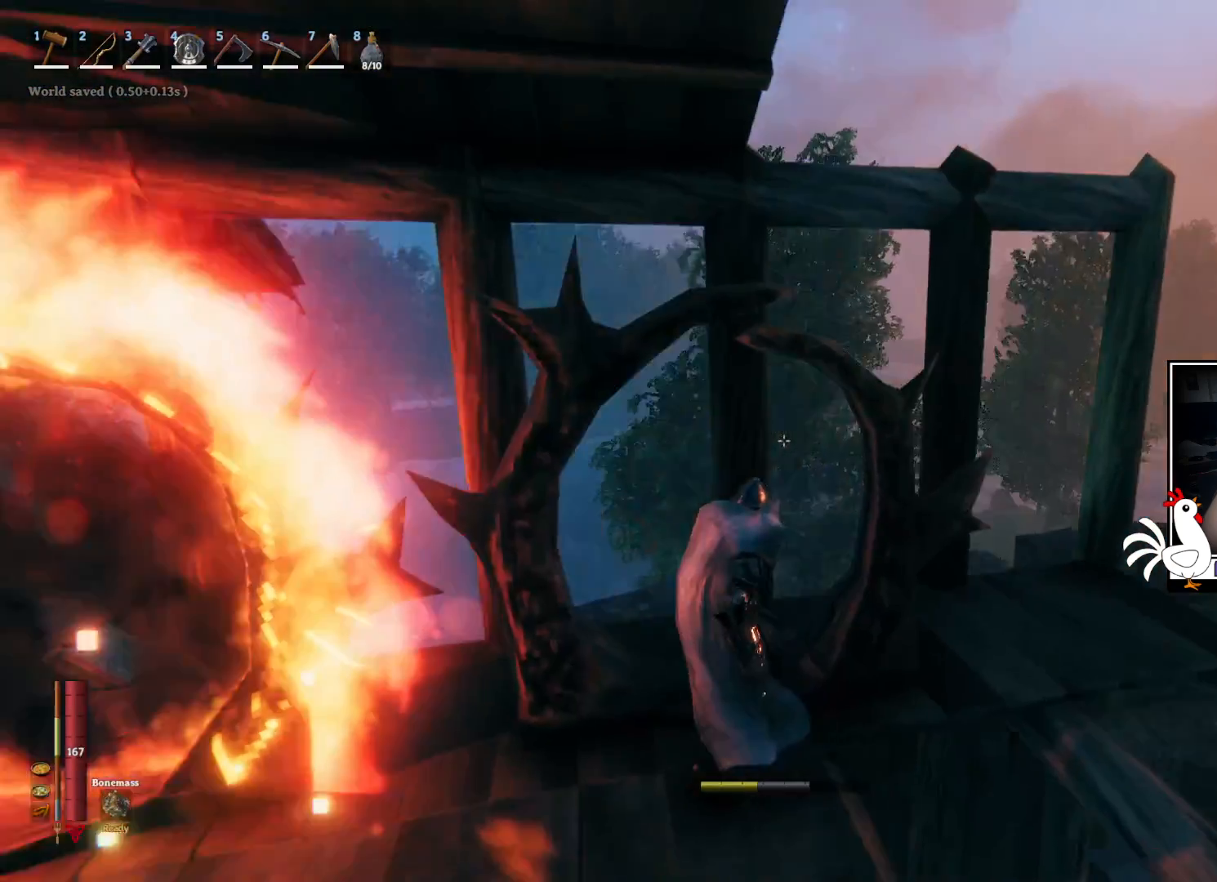
{"keys": ["a"], "mouse": [], "events": [[317, "a", "down"]]}
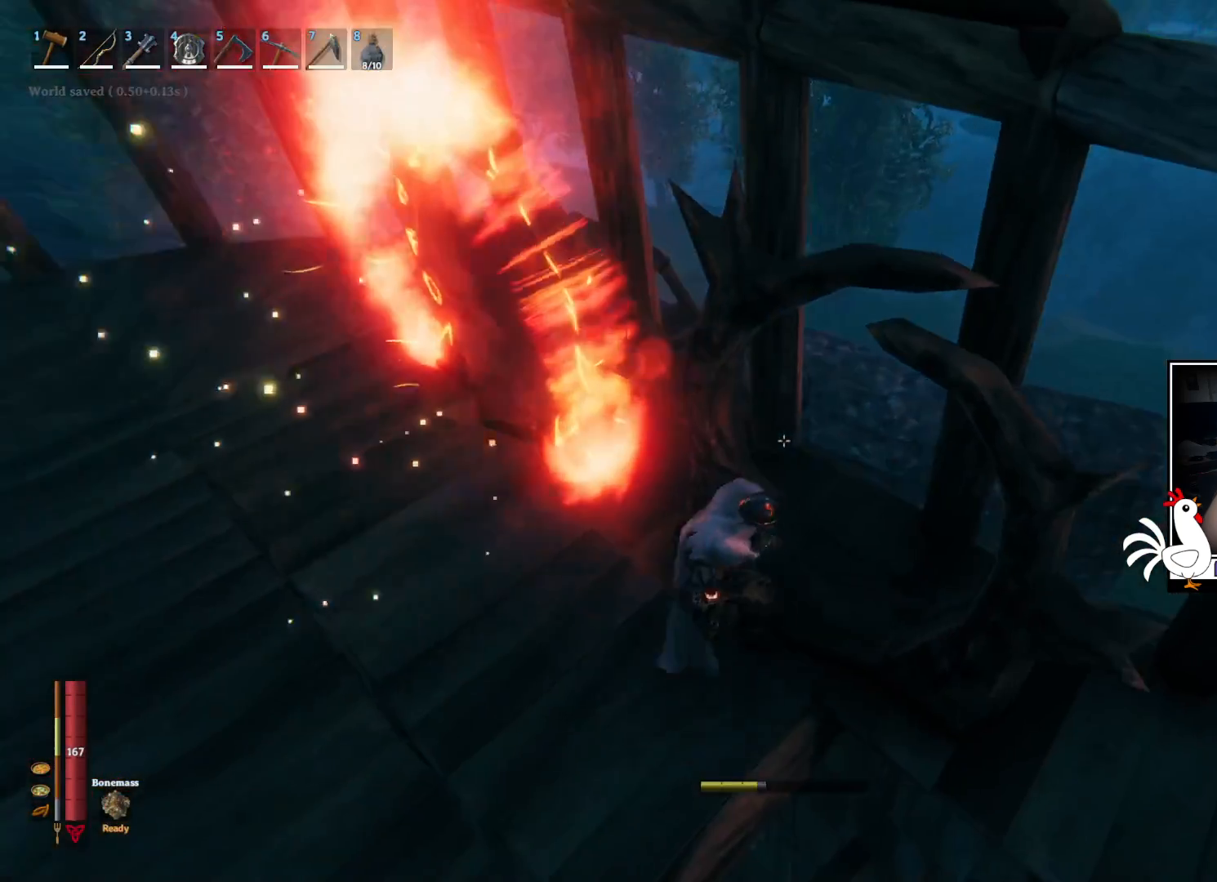
{"keys": ["a", "shift", "w"], "mouse": [], "events": [[67, "w", "down"], [467, "shift", "down"]]}
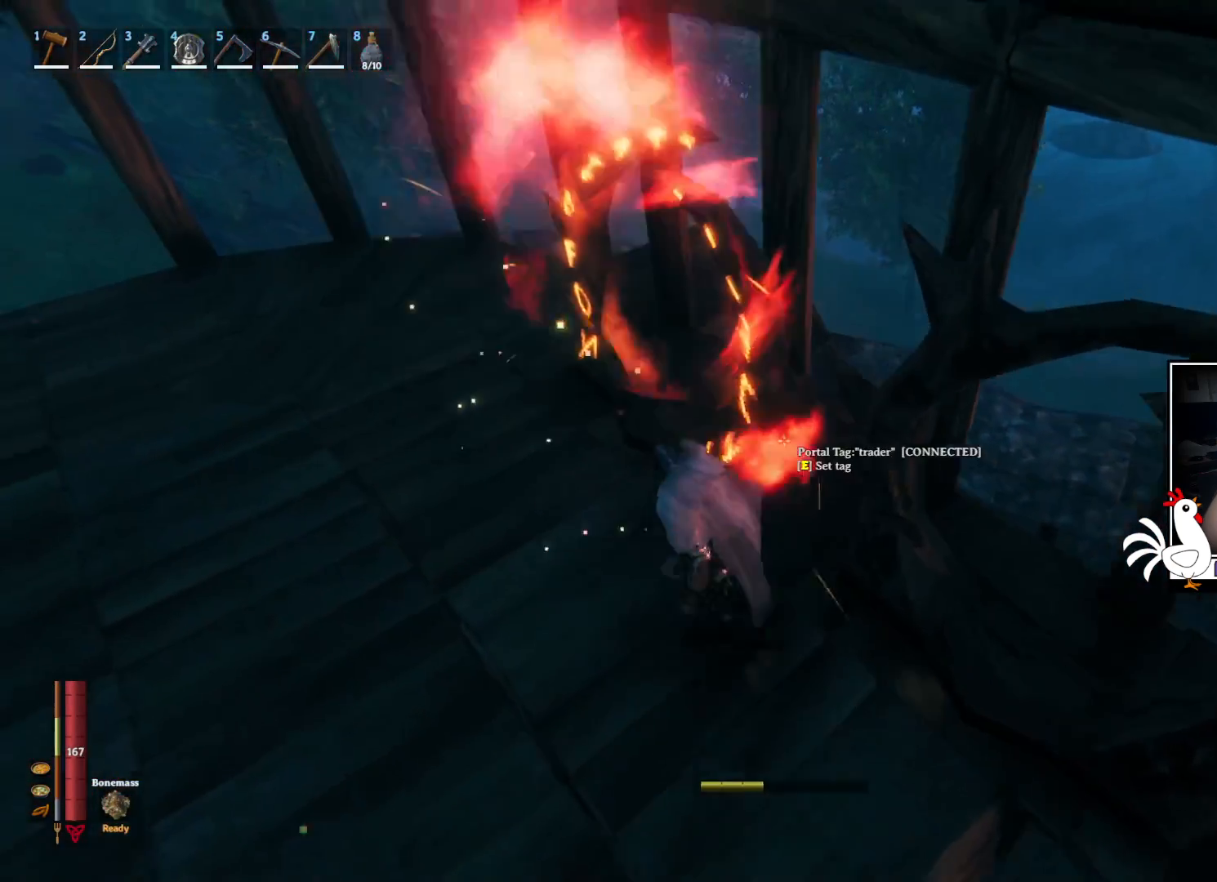
{"keys": ["a", "shift", "w"], "mouse": [], "events": []}
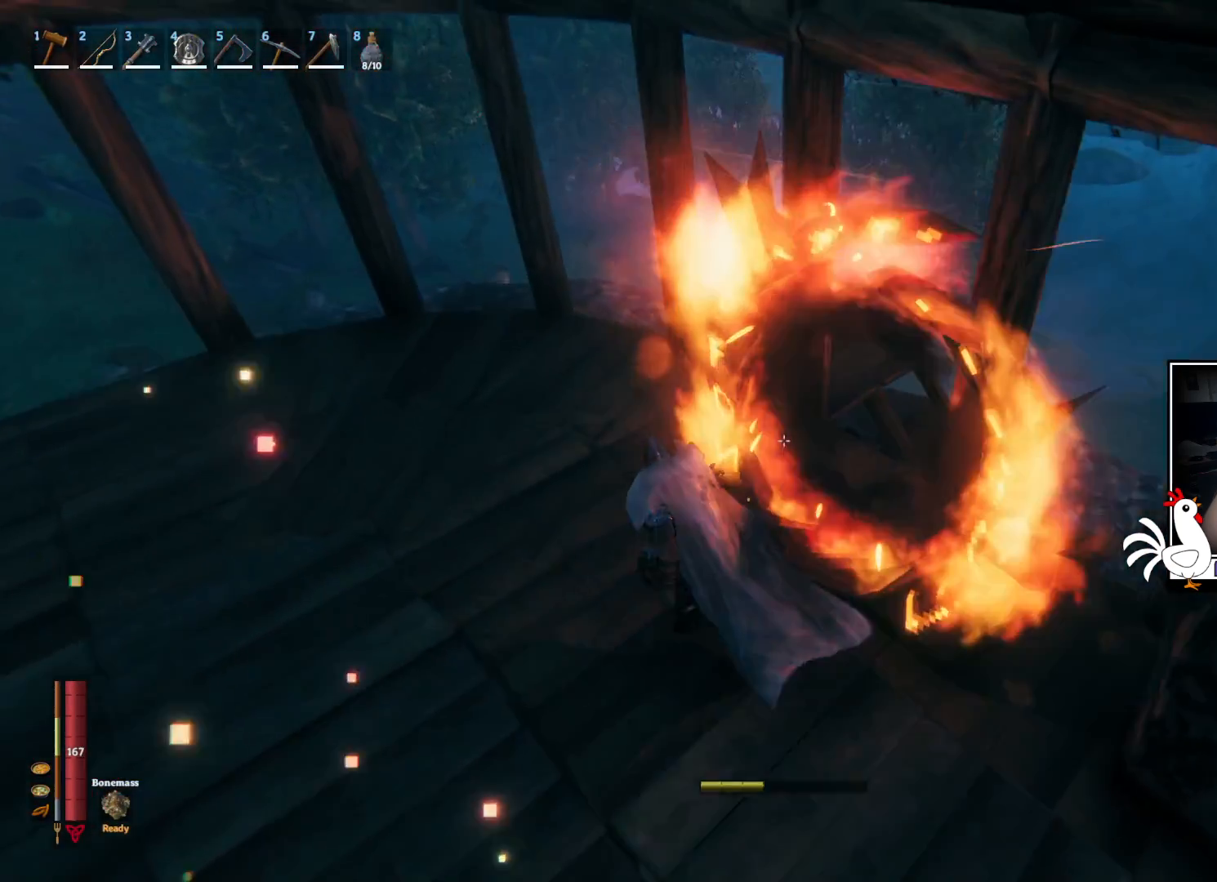
{"keys": ["shift", "w"], "mouse": []}